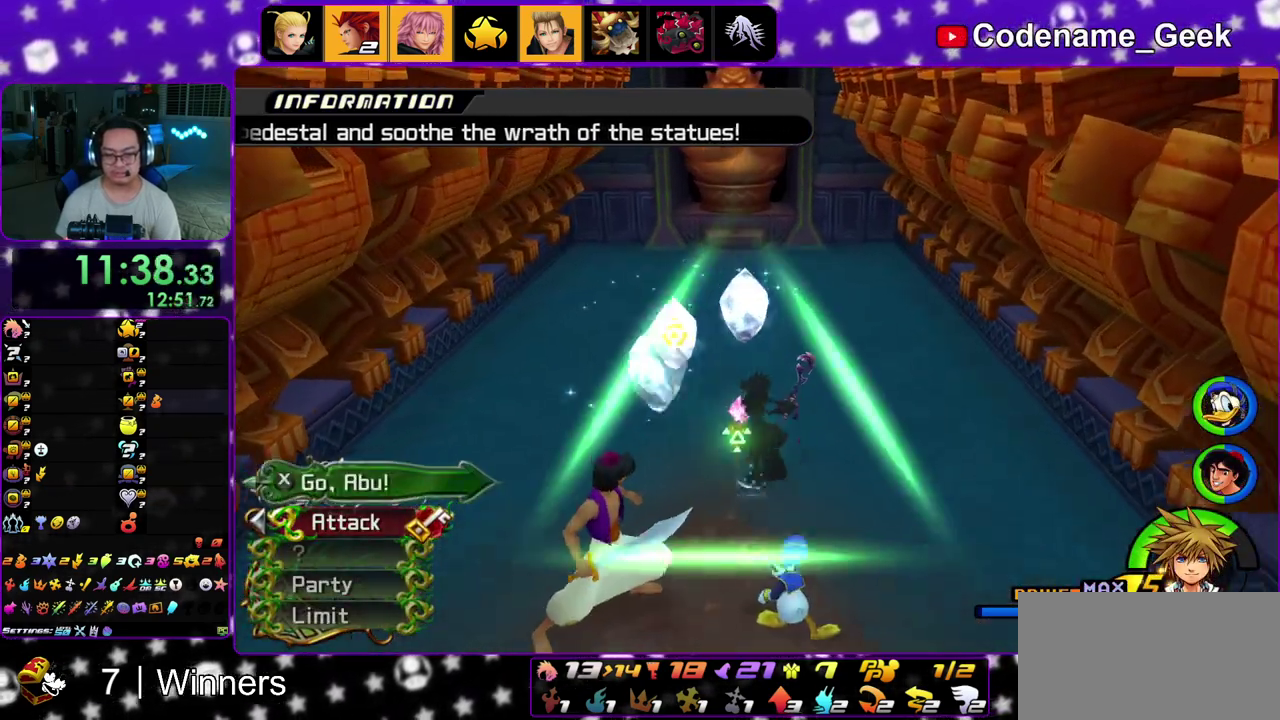
Gameplay with a controller (Nintendo layout); each line is a JSON object with the inputs held at the frame after it (dt_ms = milliseconds from this image to that frame). "events" lists button and stick changes between this image and that frame as [ms after this image, input, new state], when the widget could be followed in between. This overlay highlights the sticks when they move; stick clicks (L3 R3) are not distinguishable. Not read: L3 R3.
{"dt_ms": 300, "buttons": ["X"], "left_stick": "up", "right_stick": "center", "events": [[17, "X", "down"], [67, "left_stick", "left"], [117, "left_stick", "up-left"], [167, "X", "up"], [167, "left_stick", "up"], [217, "X", "down"]]}
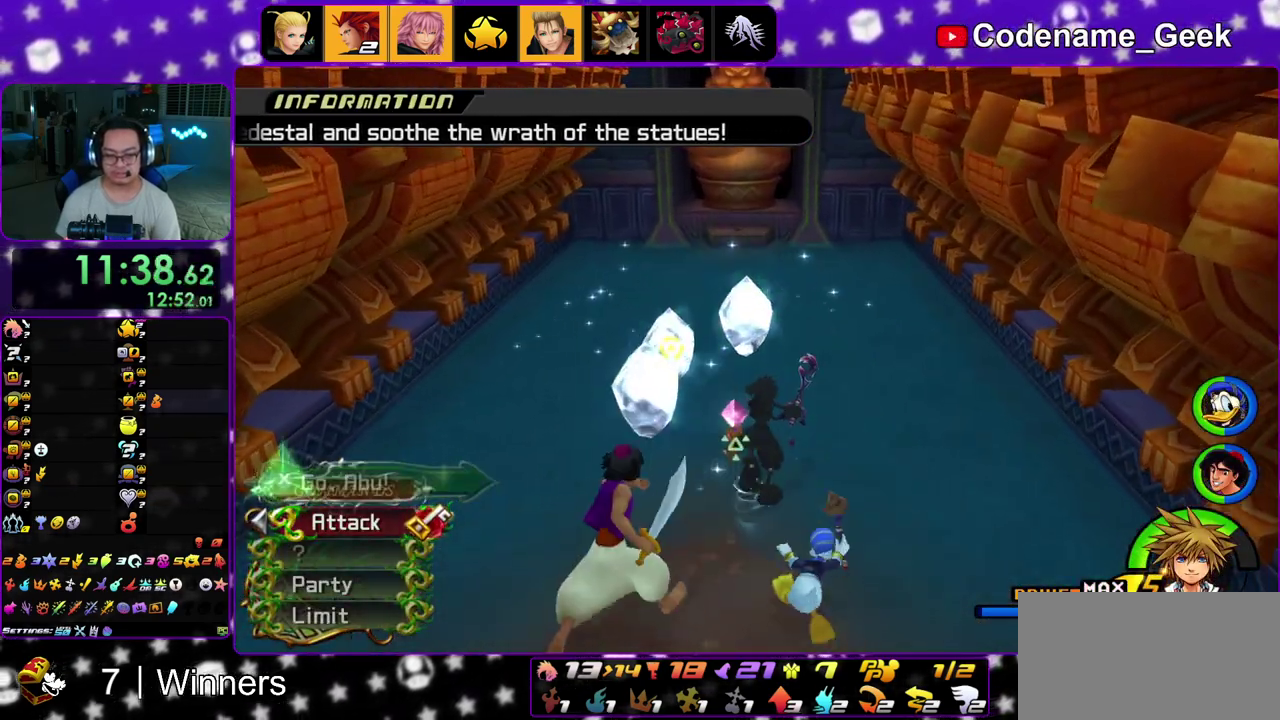
{"dt_ms": 600, "buttons": [], "left_stick": "up-right", "right_stick": "center", "events": [[67, "X", "up"], [83, "left_stick", "up-left"], [150, "left_stick", "left"], [167, "X", "down"], [317, "X", "up"], [317, "left_stick", "up"], [417, "X", "down"], [567, "X", "up"], [600, "left_stick", "up-right"]]}
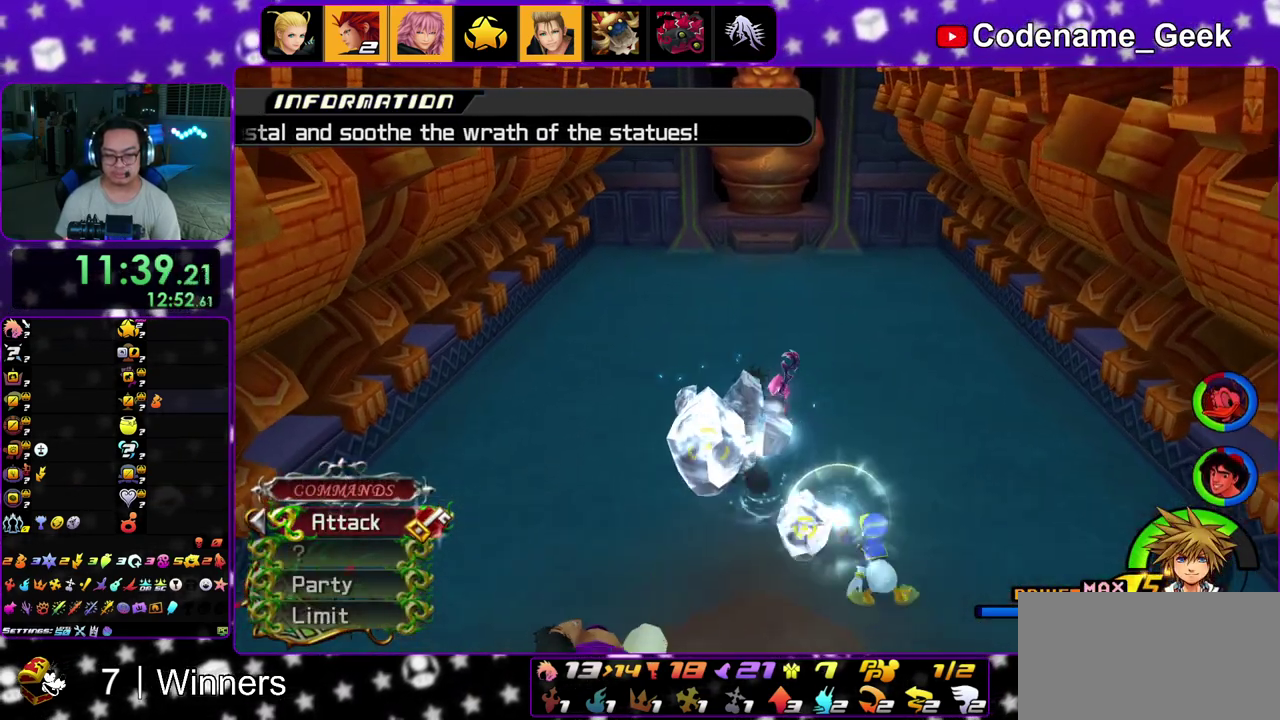
{"dt_ms": 400, "buttons": [], "left_stick": "up-left", "right_stick": "center", "events": [[50, "left_stick", "right"], [150, "left_stick", "up"], [283, "left_stick", "up-left"]]}
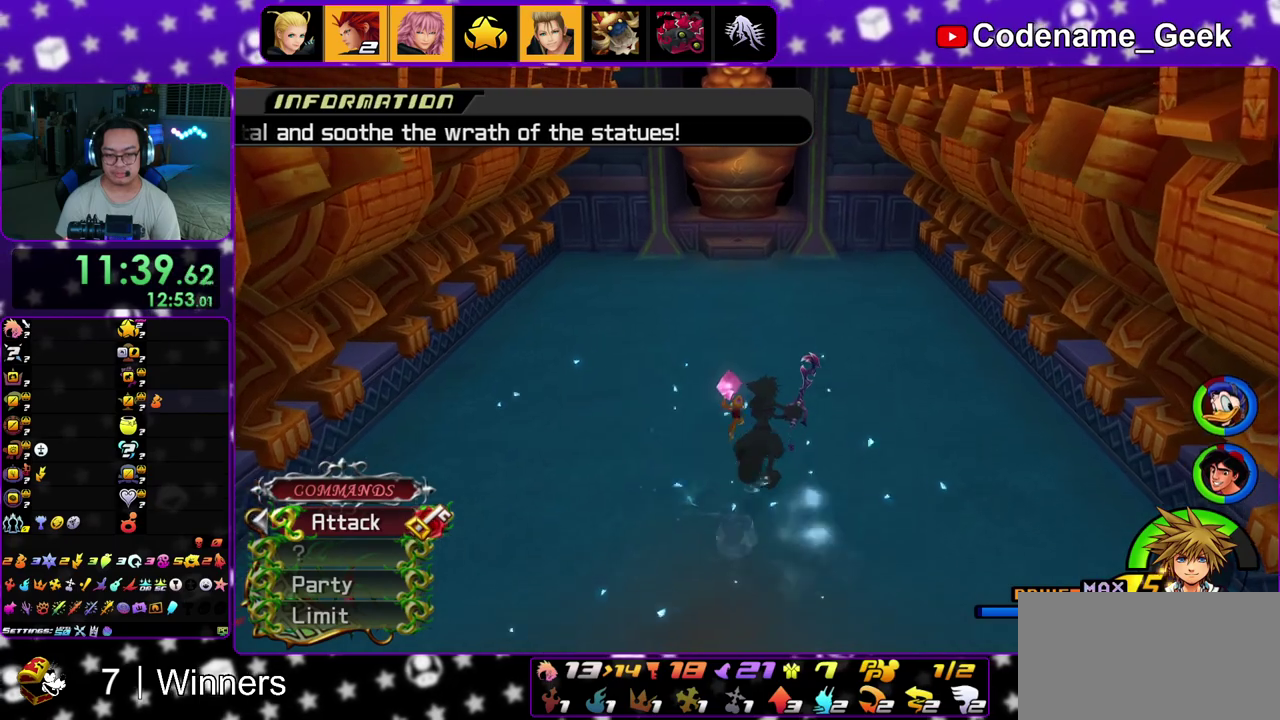
{"dt_ms": 400, "buttons": [], "left_stick": "up", "right_stick": "center", "events": [[167, "left_stick", "up"]]}
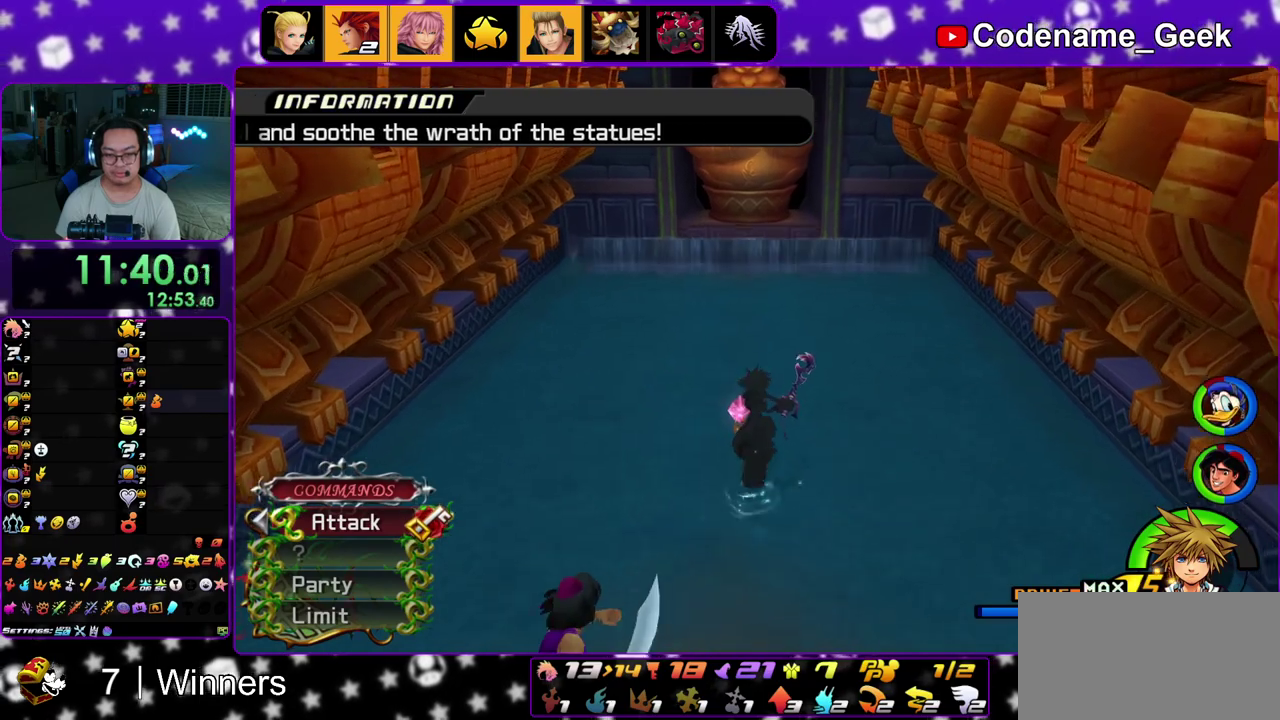
{"dt_ms": 600, "buttons": [], "left_stick": "up", "right_stick": "center", "events": [[117, "left_stick", "up-left"], [167, "left_stick", "left"], [300, "left_stick", "up"], [367, "left_stick", "up-right"], [583, "left_stick", "up"]]}
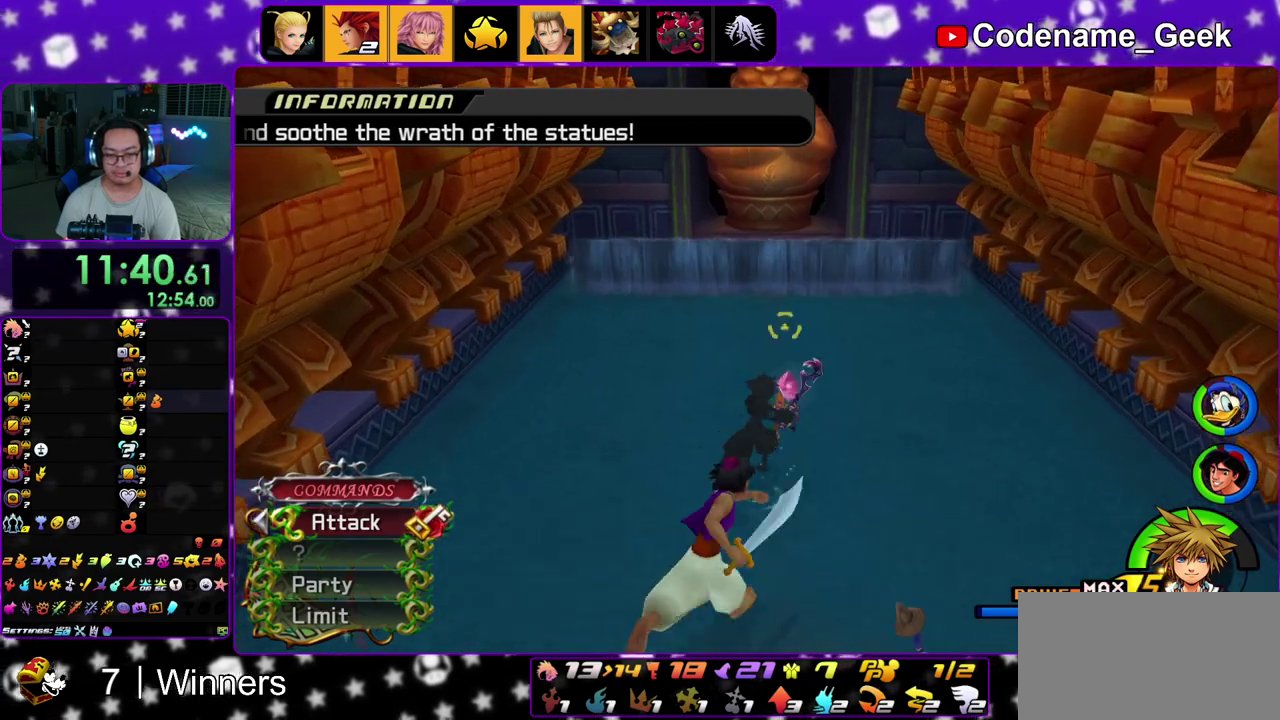
{"dt_ms": 300, "buttons": [], "left_stick": "right", "right_stick": "center", "events": [[100, "left_stick", "up-right"], [283, "left_stick", "right"]]}